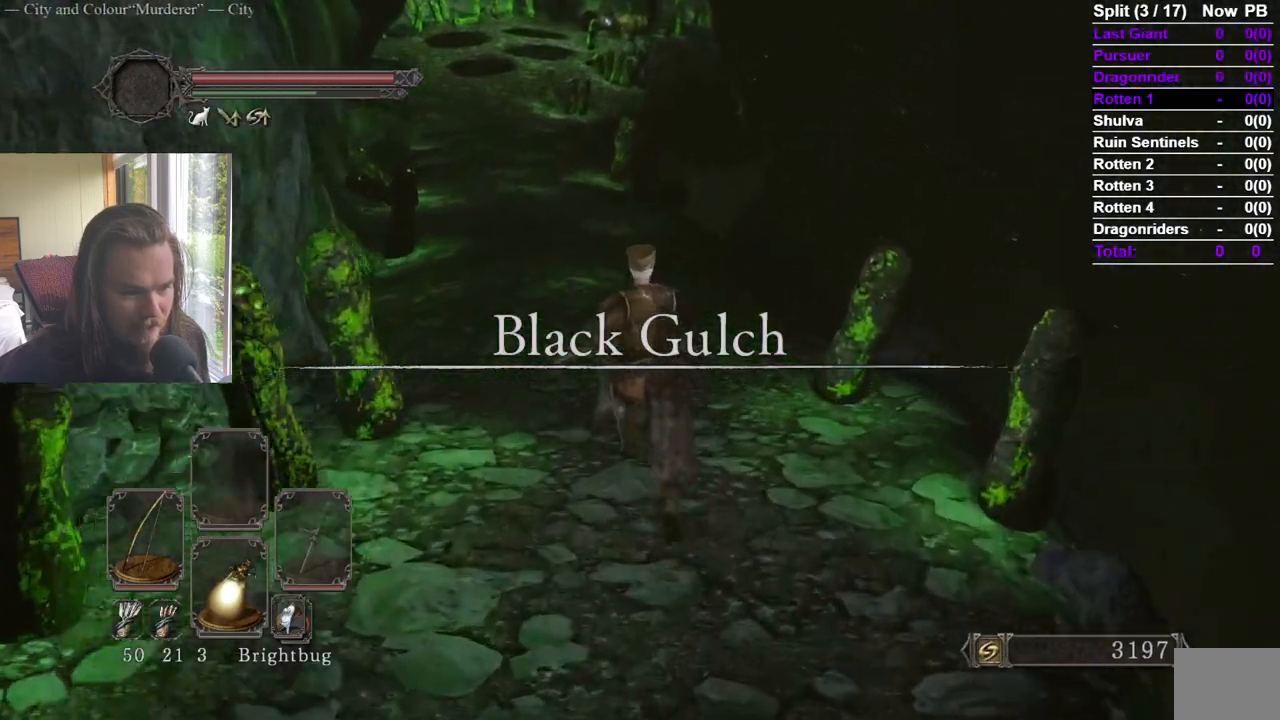
Gameplay with a controller (Xbox layout); each line is a JSON object with the inputs held at the frame after it. "events" lists button and stick changes between this image and that frame as [ms after this image, input, new state], when the widget could be followed in between.
{"buttons": ["B"], "left_stick": "up", "right_stick": "center", "events": [[50, "right_stick", "center"], [250, "right_stick", "down"], [367, "right_stick", "center"]]}
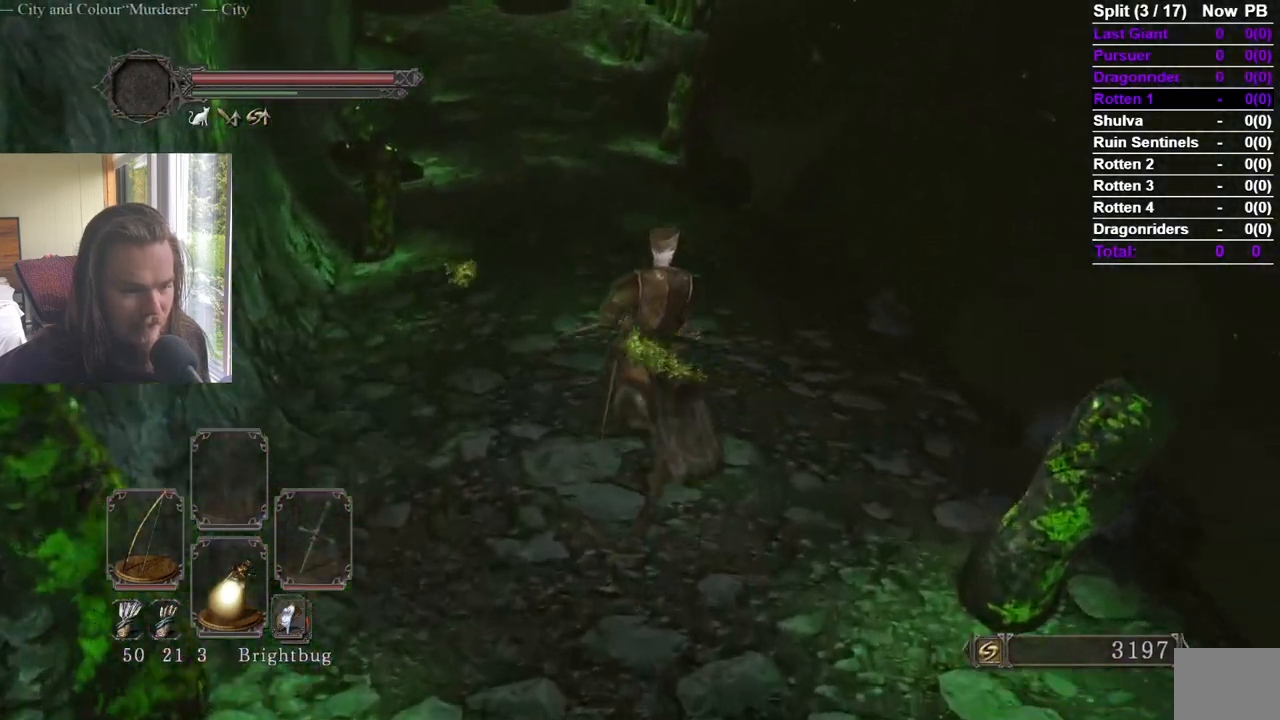
{"buttons": ["B"], "left_stick": "up", "right_stick": "center", "events": [[34, "right_stick", "down"], [117, "right_stick", "center"], [267, "right_stick", "down"], [368, "right_stick", "center"]]}
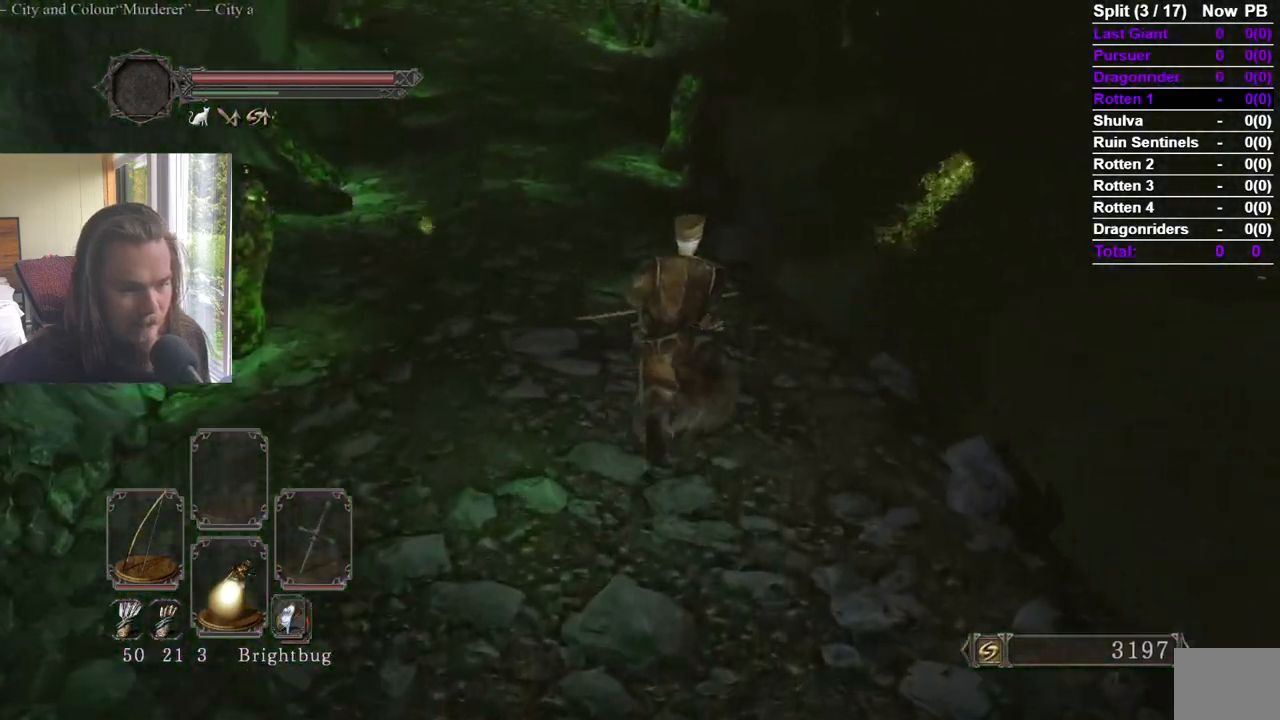
{"buttons": [], "left_stick": "up-left", "right_stick": "center", "events": [[234, "B", "up"], [234, "left_stick", "up-left"], [384, "right_stick", "left"], [450, "right_stick", "center"]]}
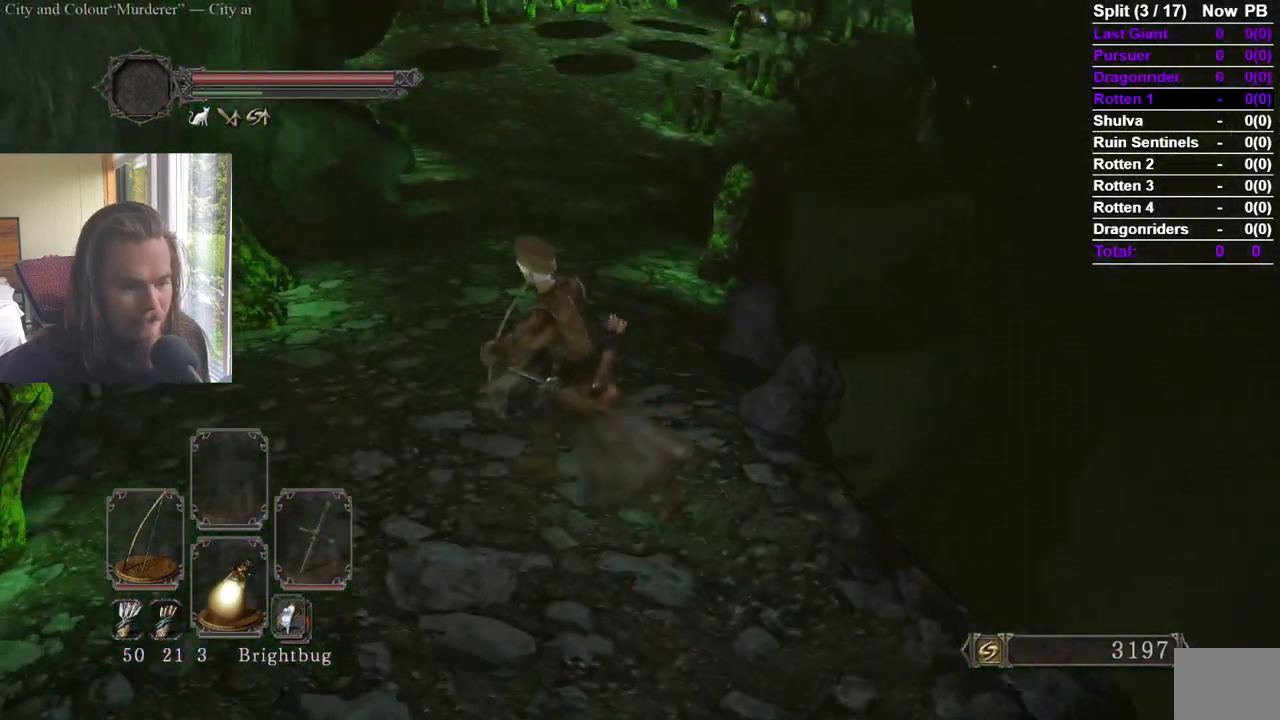
{"buttons": [], "left_stick": "center", "right_stick": "center", "events": [[101, "right_stick", "left"], [134, "left_stick", "up"], [167, "right_stick", "center"], [284, "left_stick", "center"], [434, "right_stick", "up"], [501, "right_stick", "center"]]}
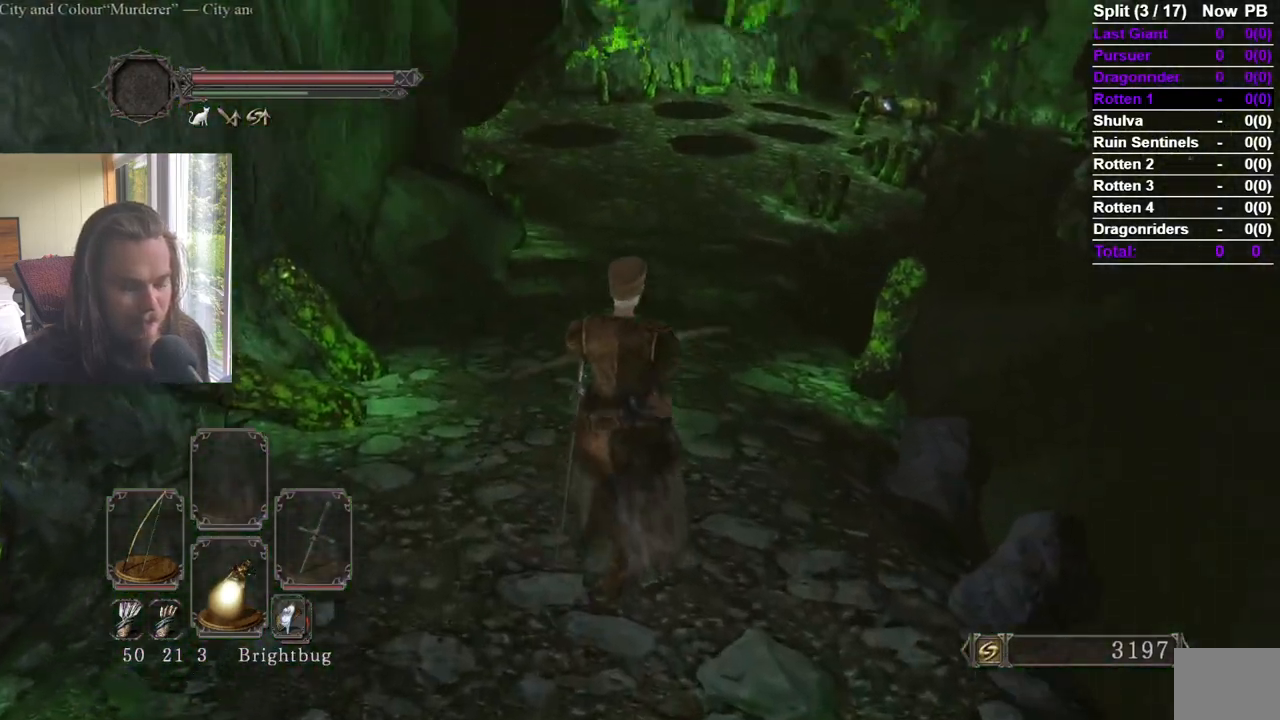
{"buttons": [], "left_stick": "center", "right_stick": "center", "events": []}
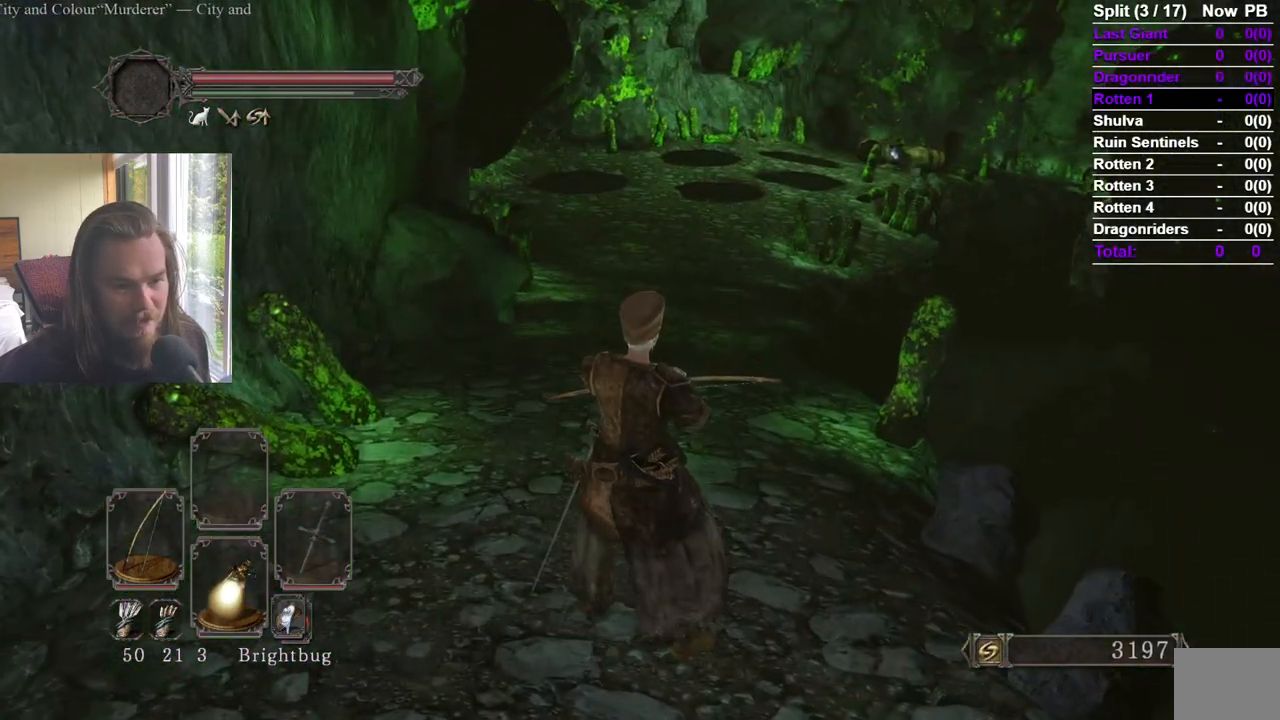
{"buttons": [], "left_stick": "center", "right_stick": "center", "events": []}
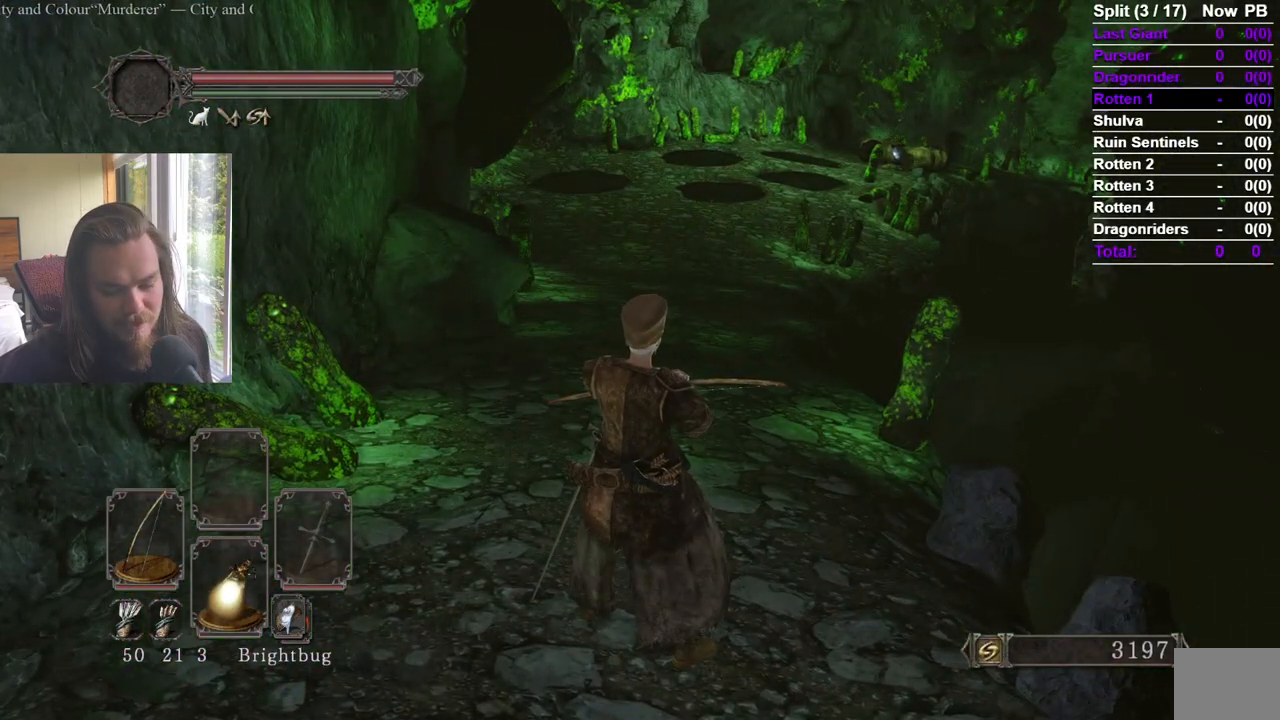
{"buttons": [], "left_stick": "center", "right_stick": "left", "events": [[150, "right_stick", "left"], [384, "right_stick", "center"], [434, "right_stick", "left"]]}